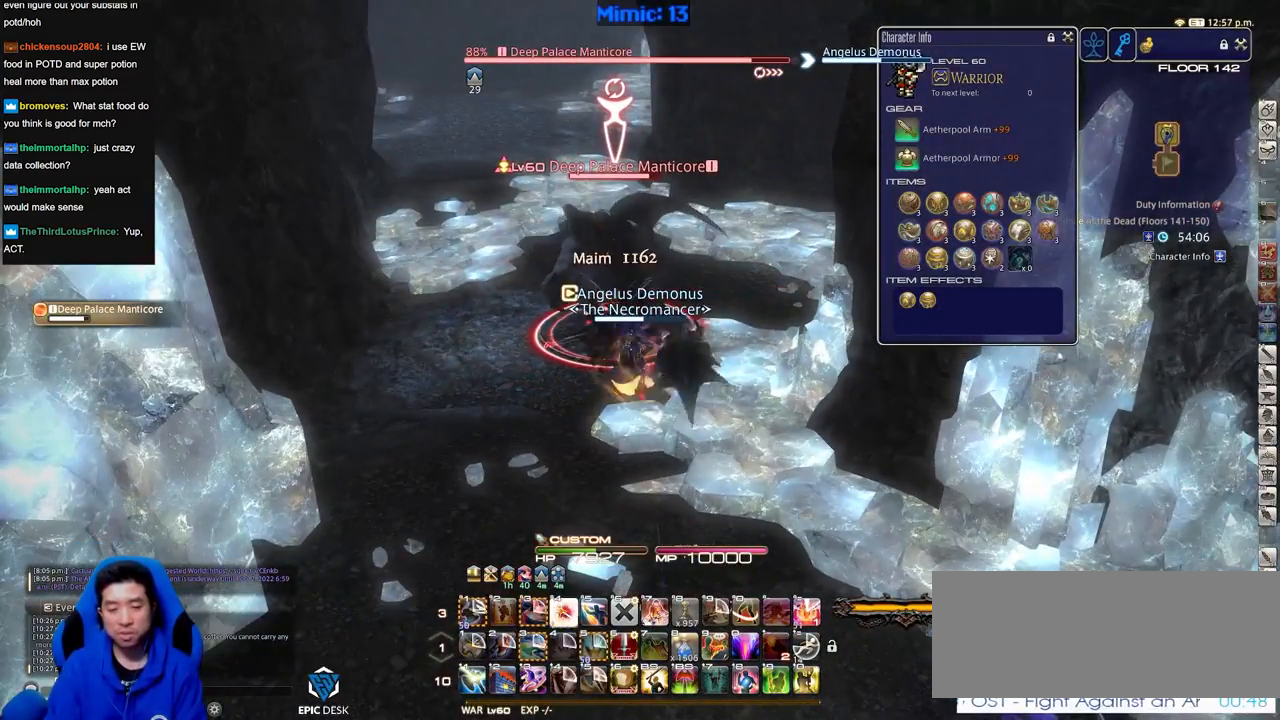
Gameplay with keyboard; each line is a JSON object with the keys held at the frame after it. "events" lists presses ("down") and releases ("up") of ".", "/", "0", "1", "2", "3", "4", "5", "6", "7", "8", "9", "a", "alt_l", "alt_r", "b", "backslash", "backspace", "c", "caps_lock", "comma", "ctrl_l", "ctrl_r", "d", "down", "e", "equals", "escape", "f", "f1", "f10", "f11", "f12", "f2", "f3", "f4", "f5", "f6", "f7", "f8", "f9", "g", "h", "i", "j", "k", "l", "lbracket", "left", "m", "minus", "n", "o", "p", "q", "quote", "r", "rbracket", "return", "right", "s", "semicolon", "shift_l", "shift_r", "space", "super", "t", "tab", "tilde", "u", "up", "v", "w", "x", "y" and "z" between this image and that frame as [ms after this image, input, new state], when the widget could be followed in between. No other keys are recorded. Mouse input is not recorded.
{"keys": ["shift_r"], "events": [[67, "shift_r", "down"]]}
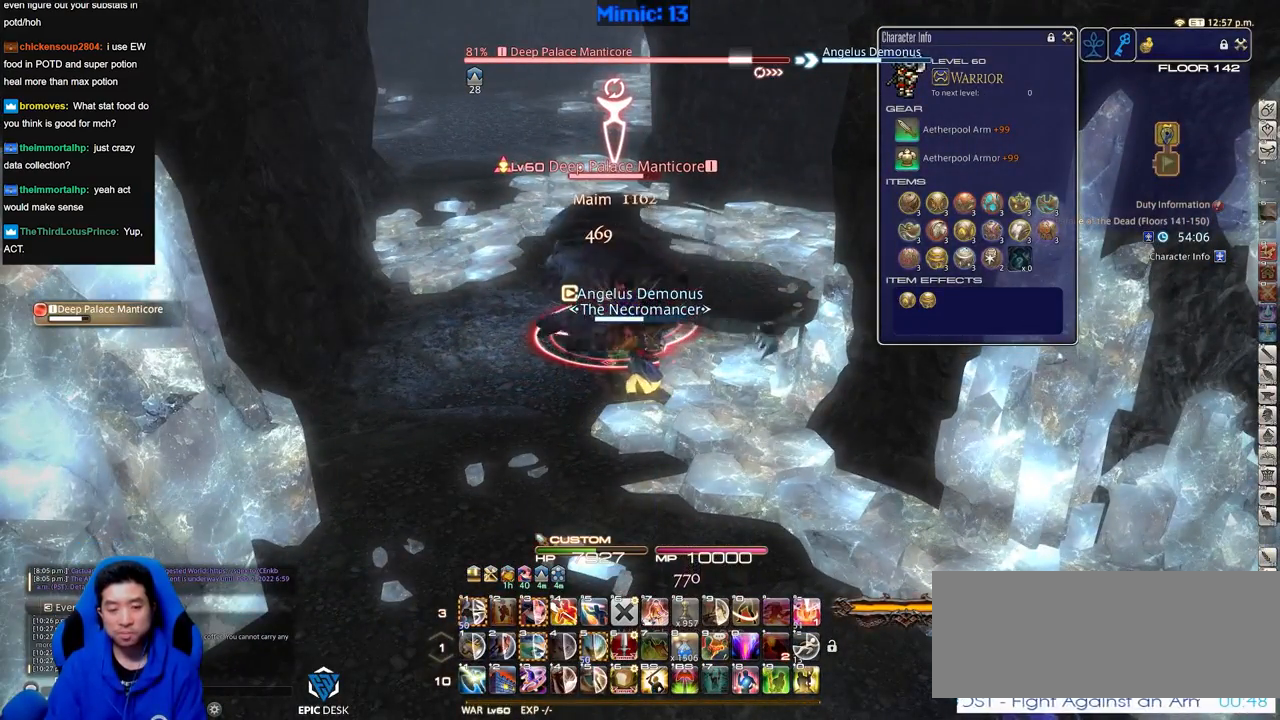
{"keys": ["shift_r"], "events": []}
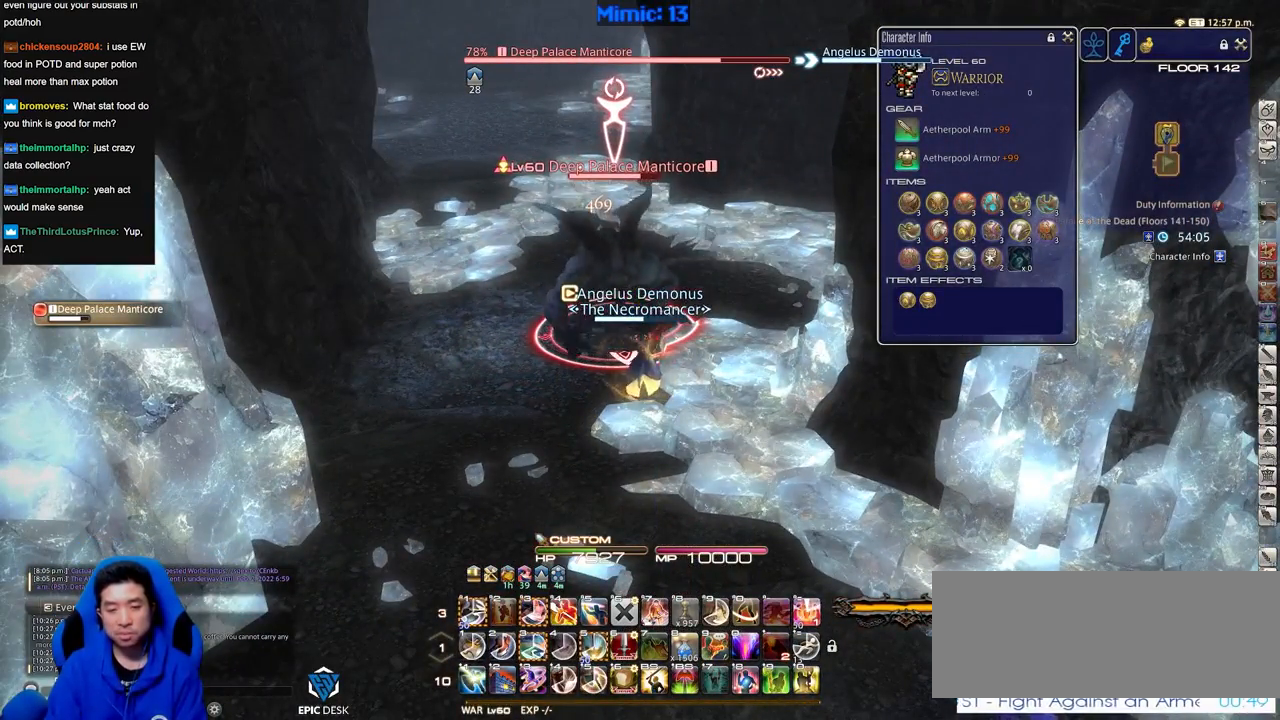
{"keys": [], "events": [[50, "1", "down"], [150, "1", "up"], [184, "shift_r", "up"], [284, "p", "down"], [384, "lbracket", "down"], [467, "lbracket", "up"], [467, "p", "up"]]}
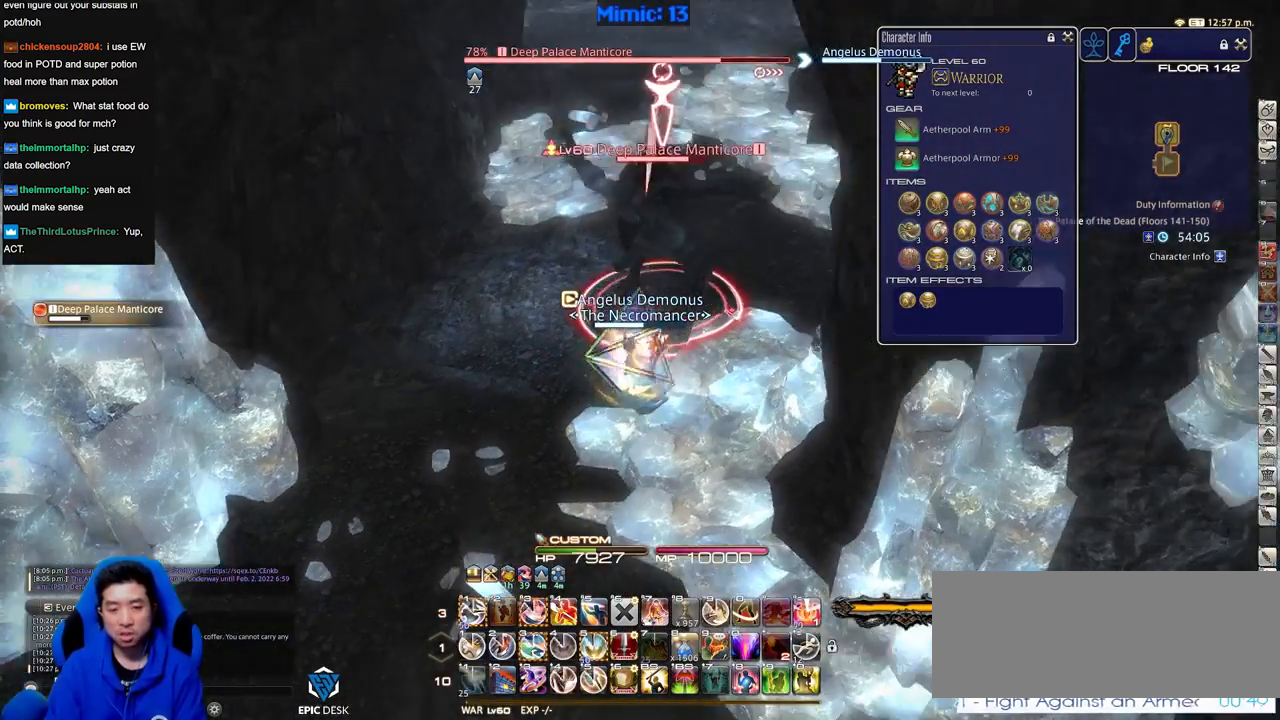
{"keys": ["3"], "events": [[166, "rbracket", "down"], [250, "rbracket", "up"], [350, "3", "down"], [400, "3", "up"], [433, "3", "down"]]}
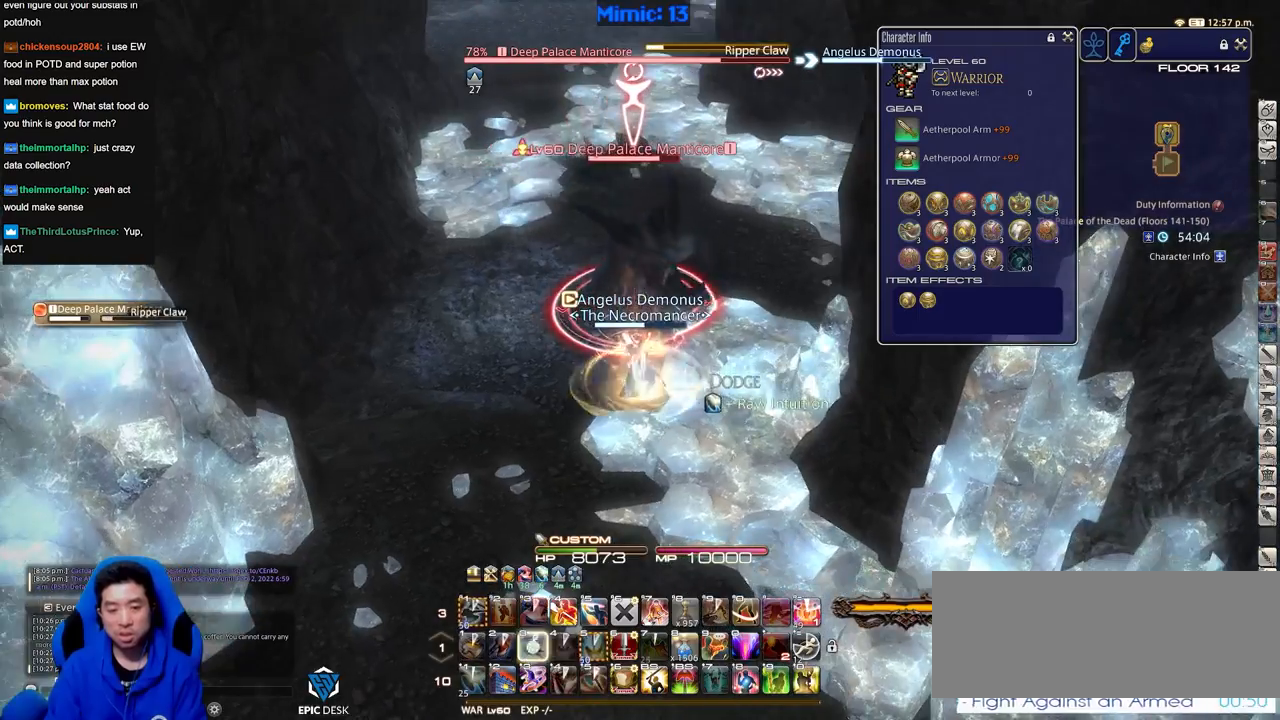
{"keys": ["w"], "events": [[33, "3", "up"], [501, "w", "down"]]}
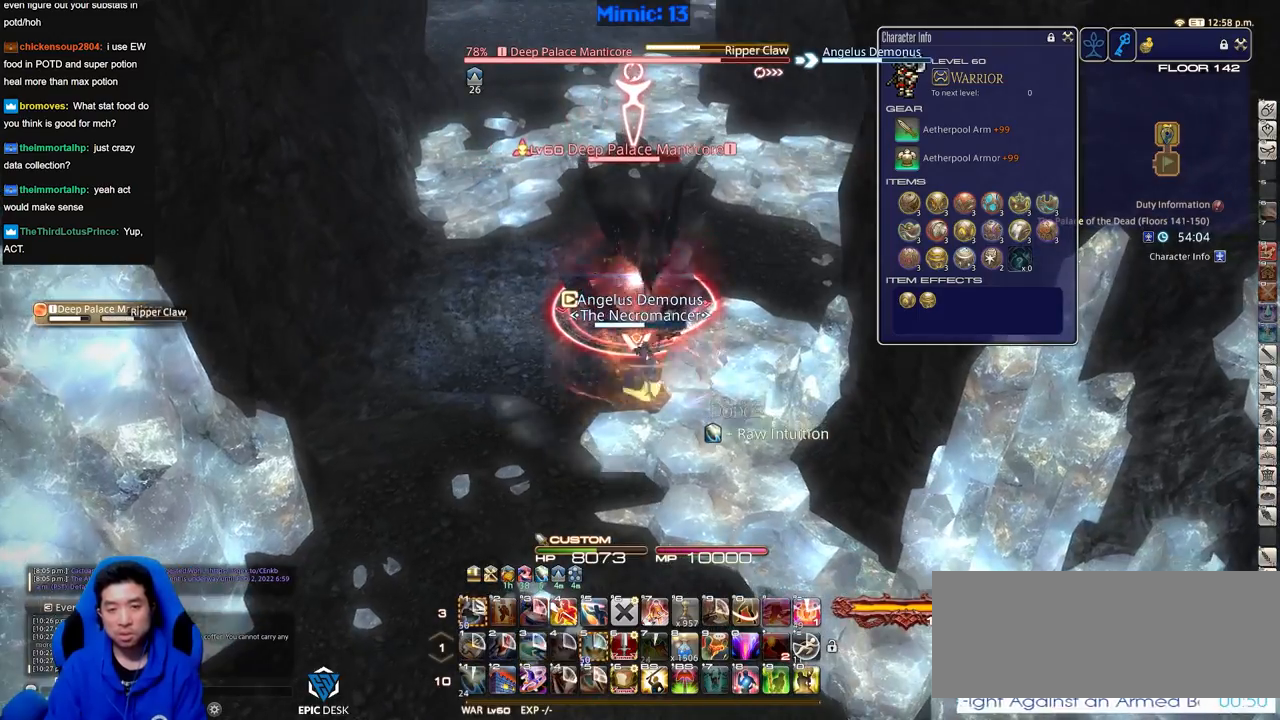
{"keys": ["a", "rbracket", "w"], "events": [[283, "rbracket", "down"], [383, "a", "down"]]}
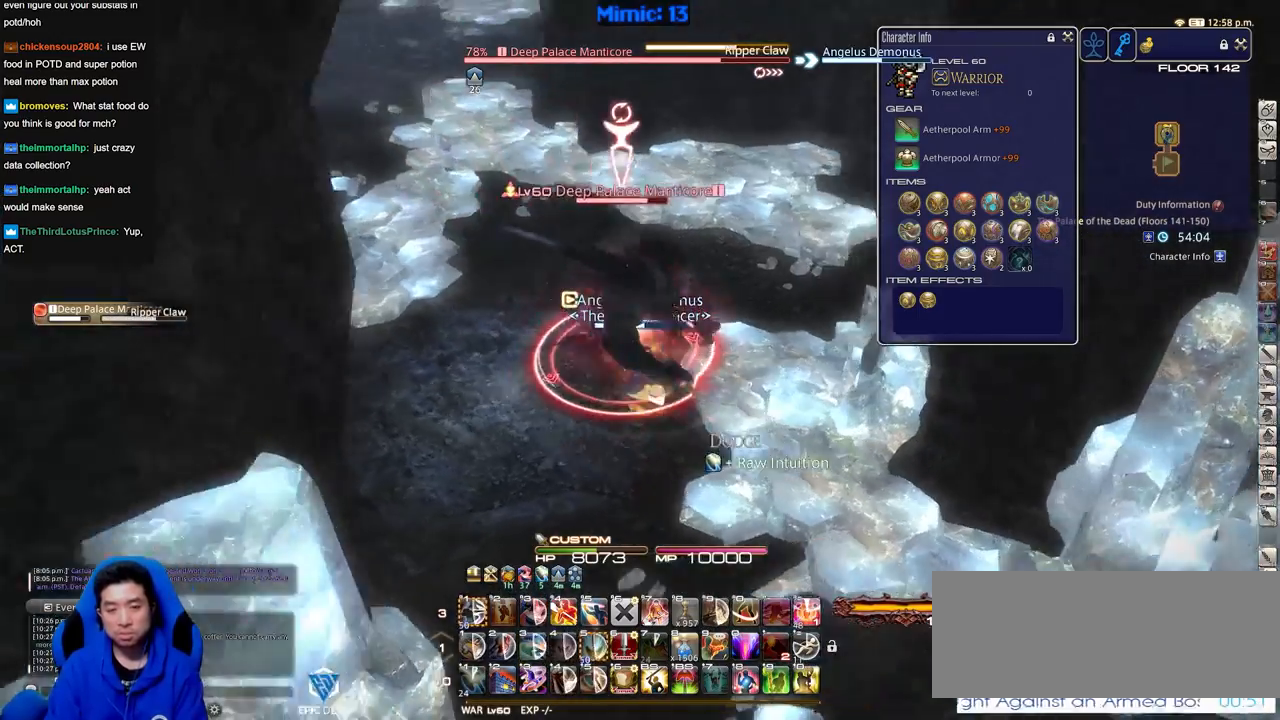
{"keys": ["a", "rbracket", "w"], "events": [[17, "rbracket", "up"], [200, "rbracket", "down"]]}
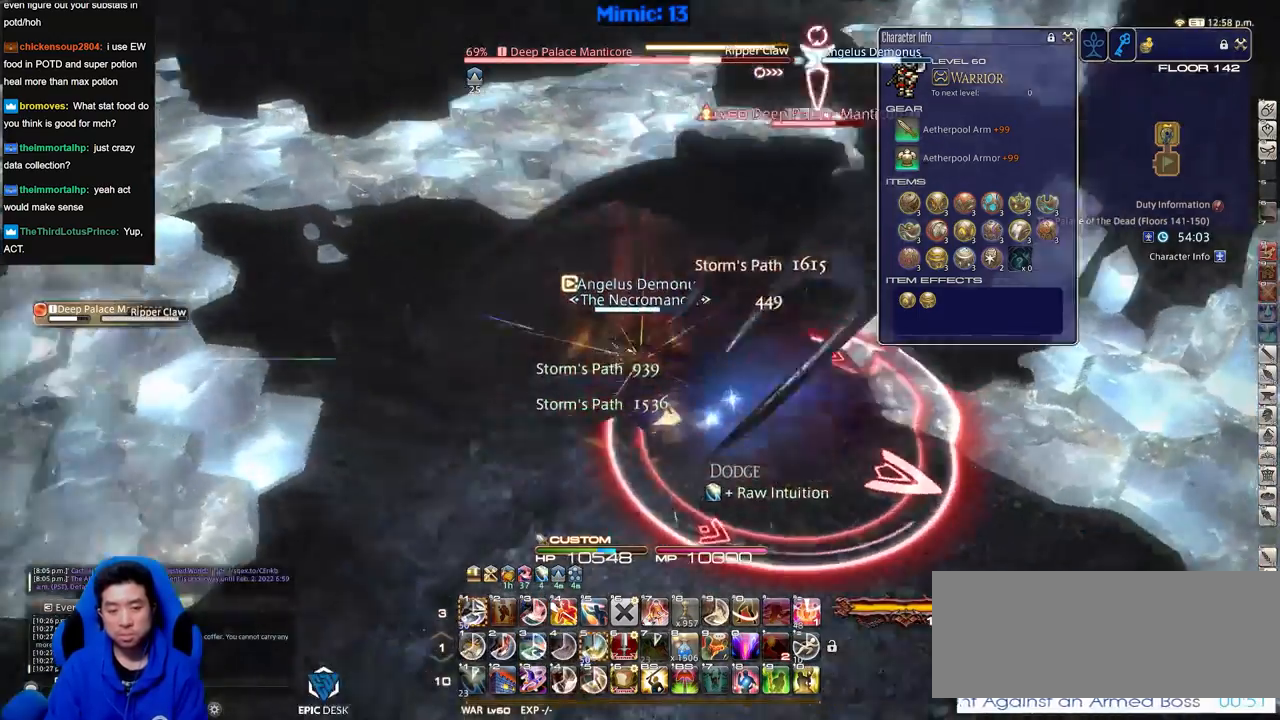
{"keys": ["d", "minus", "rbracket"], "events": [[367, "w", "up"], [450, "d", "down"], [500, "a", "up"], [500, "minus", "down"]]}
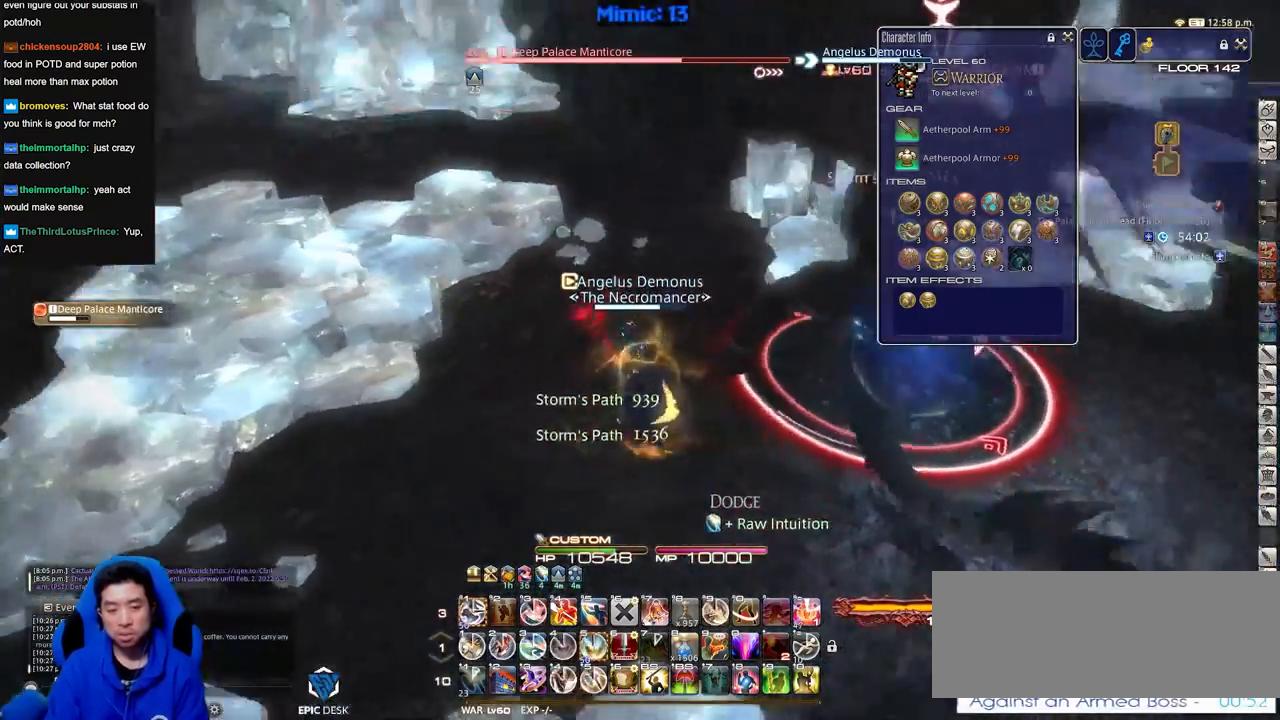
{"keys": ["rbracket"], "events": [[100, "minus", "up"], [100, "rbracket", "up"], [150, "alt_r", "down"], [184, "1", "down"], [284, "1", "up"], [334, "alt_r", "up"], [384, "d", "up"], [384, "rbracket", "down"]]}
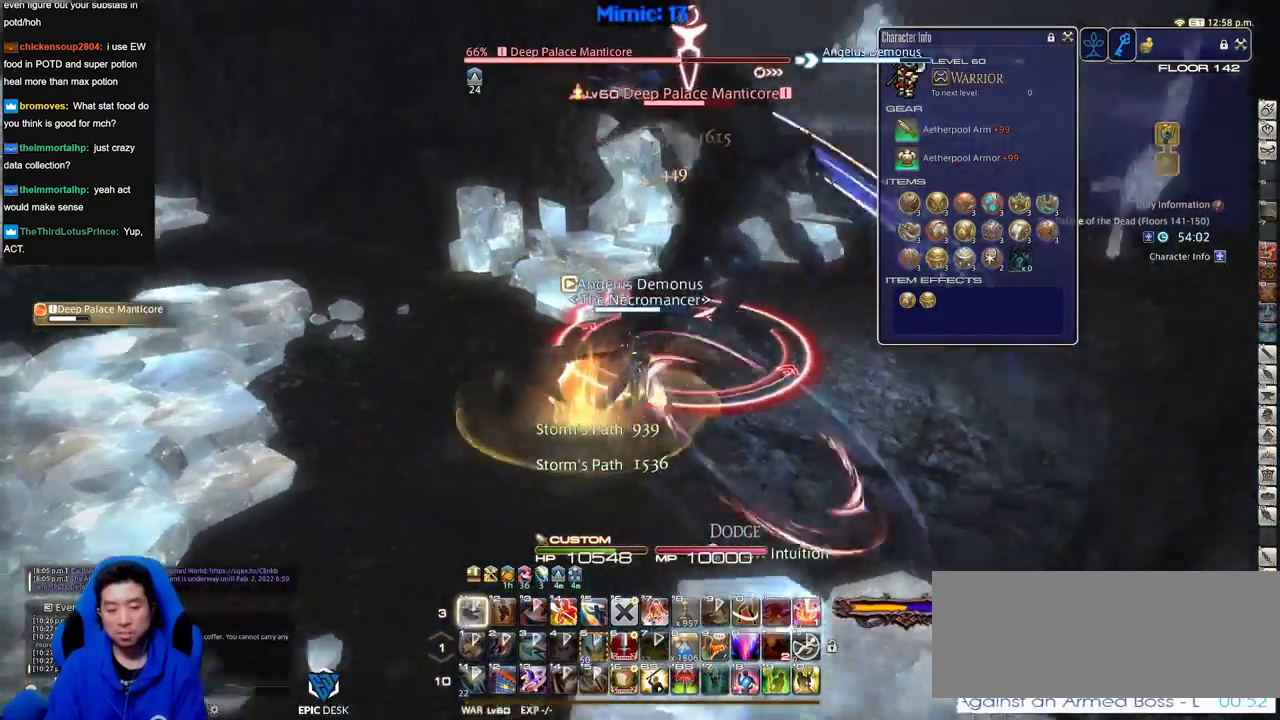
{"keys": ["a", "rbracket"], "events": [[16, "a", "down"]]}
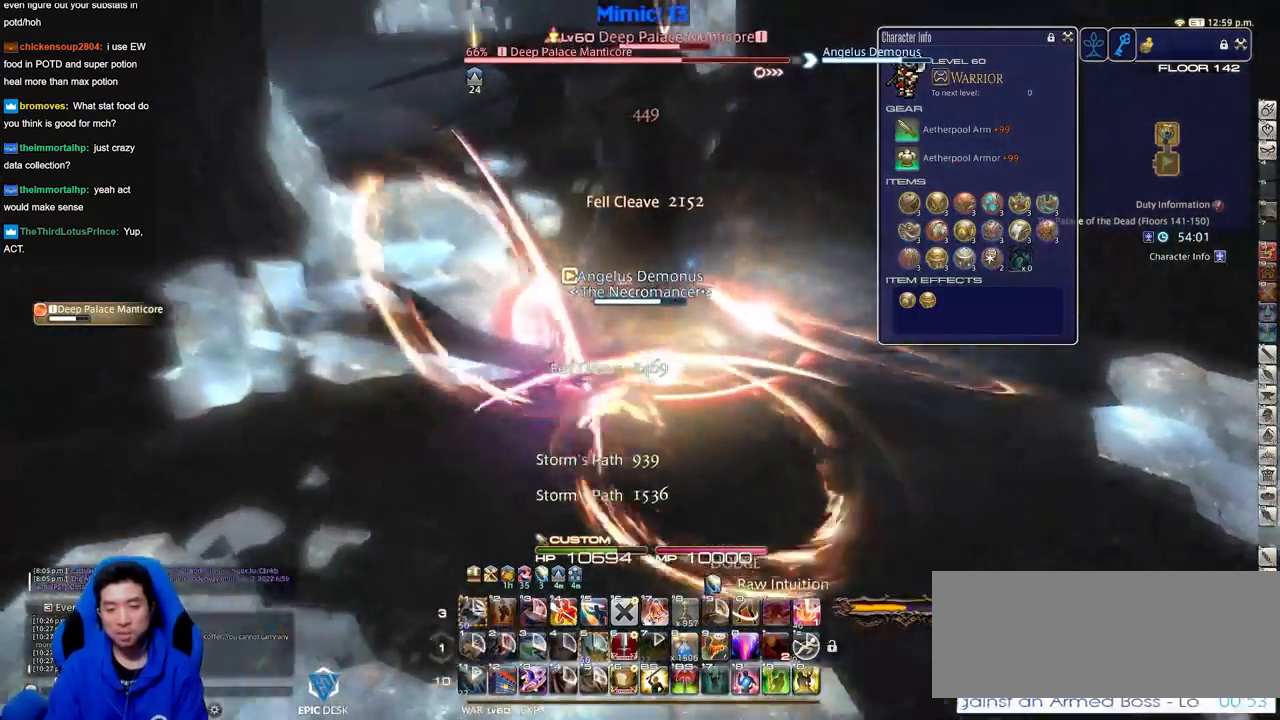
{"keys": ["w"], "events": [[33, "s", "down"], [267, "s", "up"], [367, "rbracket", "up"], [367, "w", "down"], [501, "a", "up"]]}
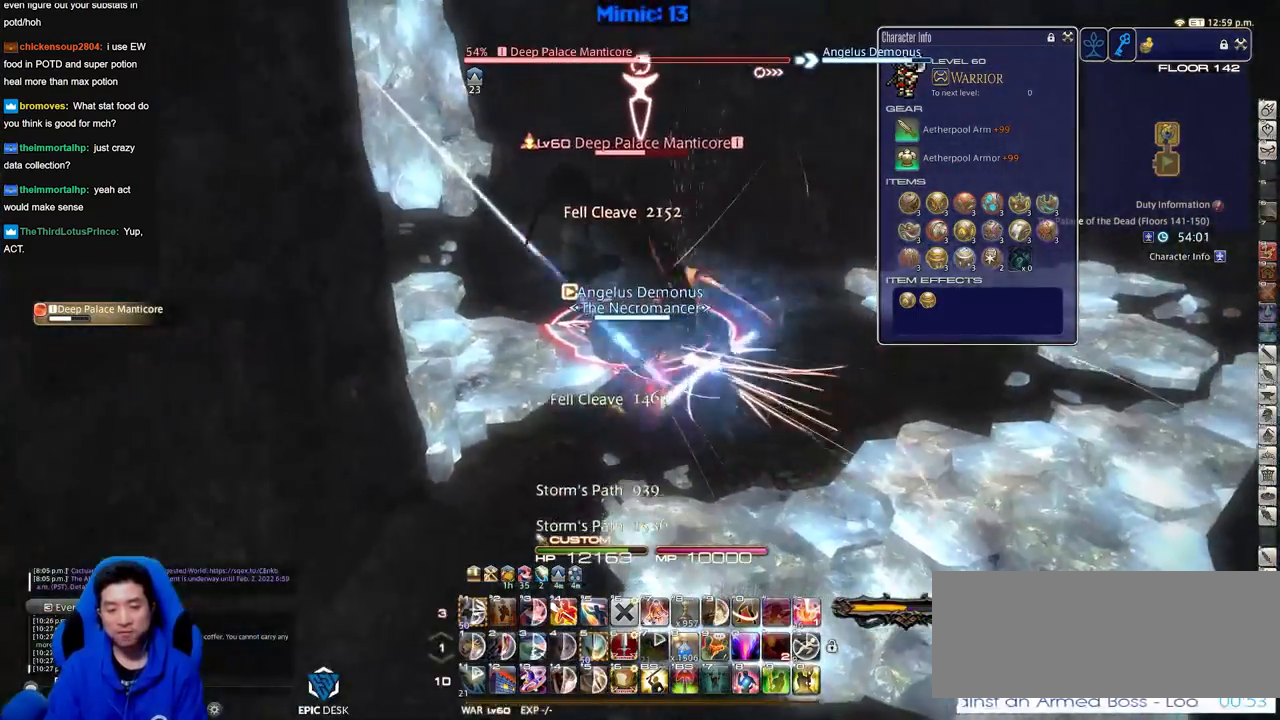
{"keys": ["alt_r"], "events": [[50, "w", "up"], [100, "alt_r", "down"]]}
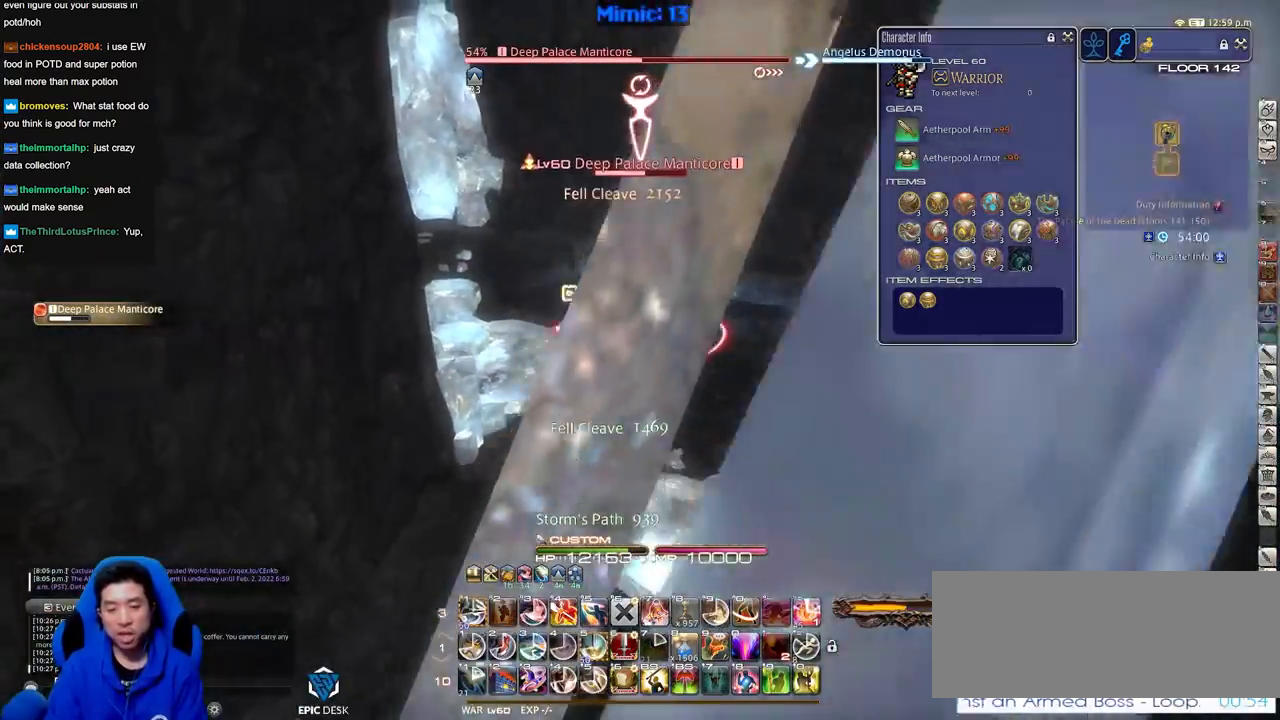
{"keys": ["alt_r", "d", "w"], "events": [[67, "4", "down"], [167, "alt_r", "up"], [200, "4", "up"], [250, "p", "down"], [350, "d", "down"], [400, "w", "down"], [484, "alt_r", "down"], [484, "p", "up"]]}
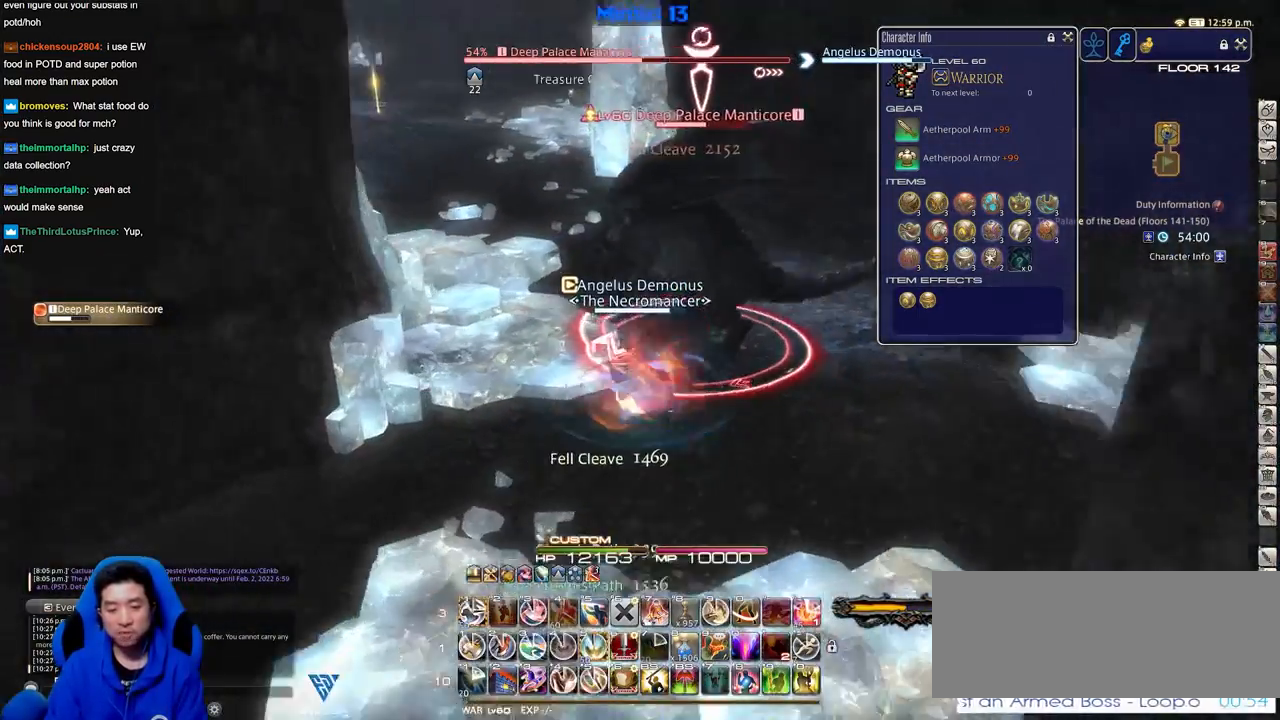
{"keys": ["d", "p", "w"], "events": [[216, "1", "down"], [367, "1", "up"], [367, "alt_r", "up"], [417, "p", "down"]]}
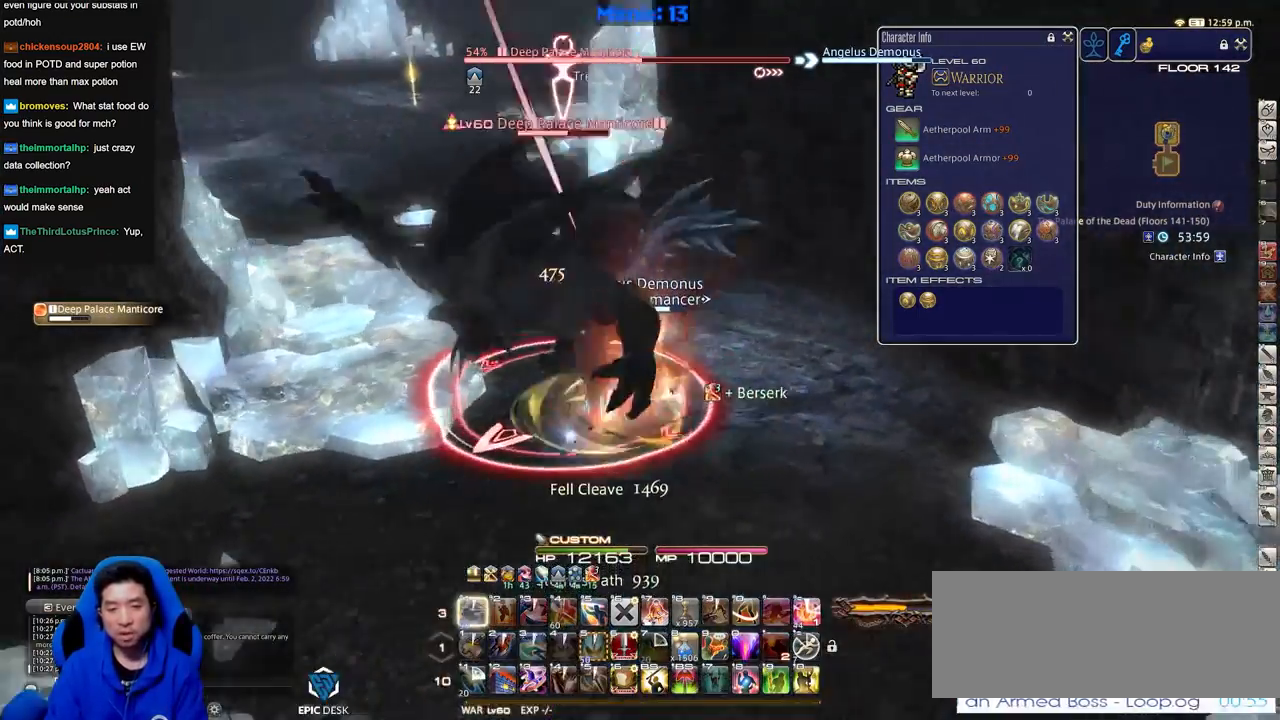
{"keys": ["alt_r", "w"], "events": [[234, "p", "up"], [334, "alt_r", "down"], [467, "d", "up"]]}
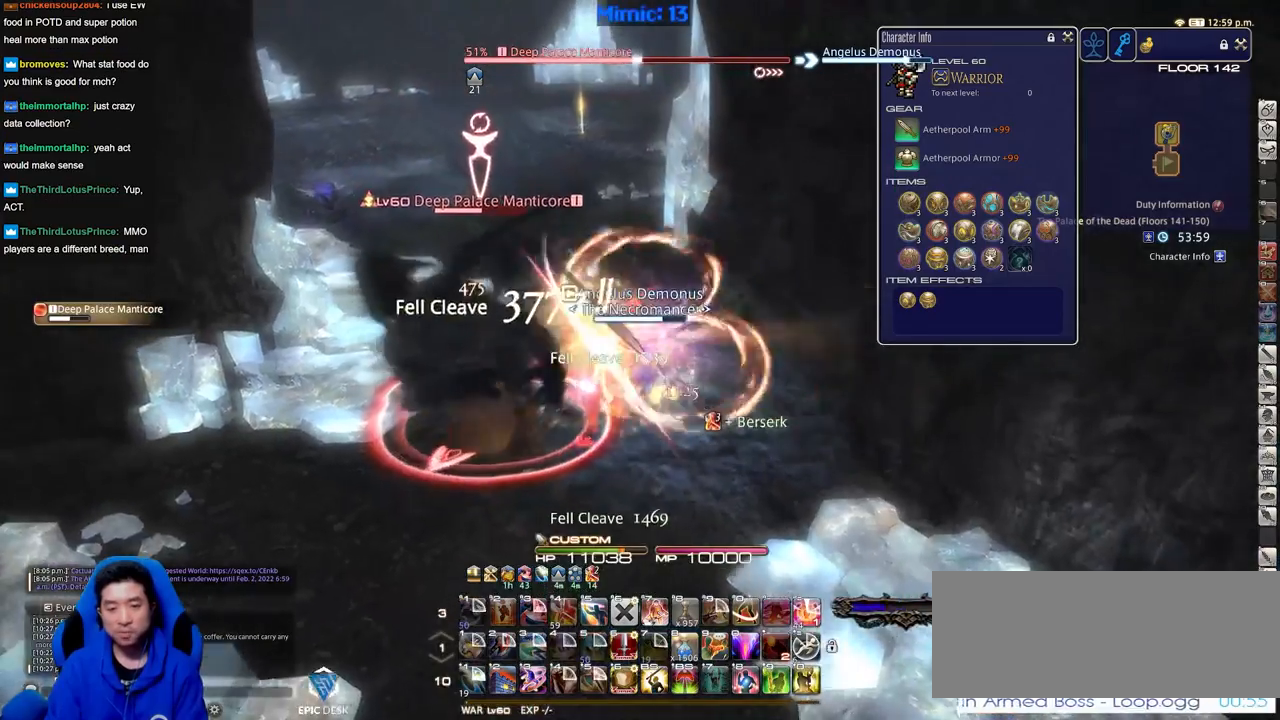
{"keys": ["a", "alt_r", "equals", "w"], "events": [[116, "w", "up"], [350, "w", "down"], [483, "a", "down"], [483, "equals", "down"]]}
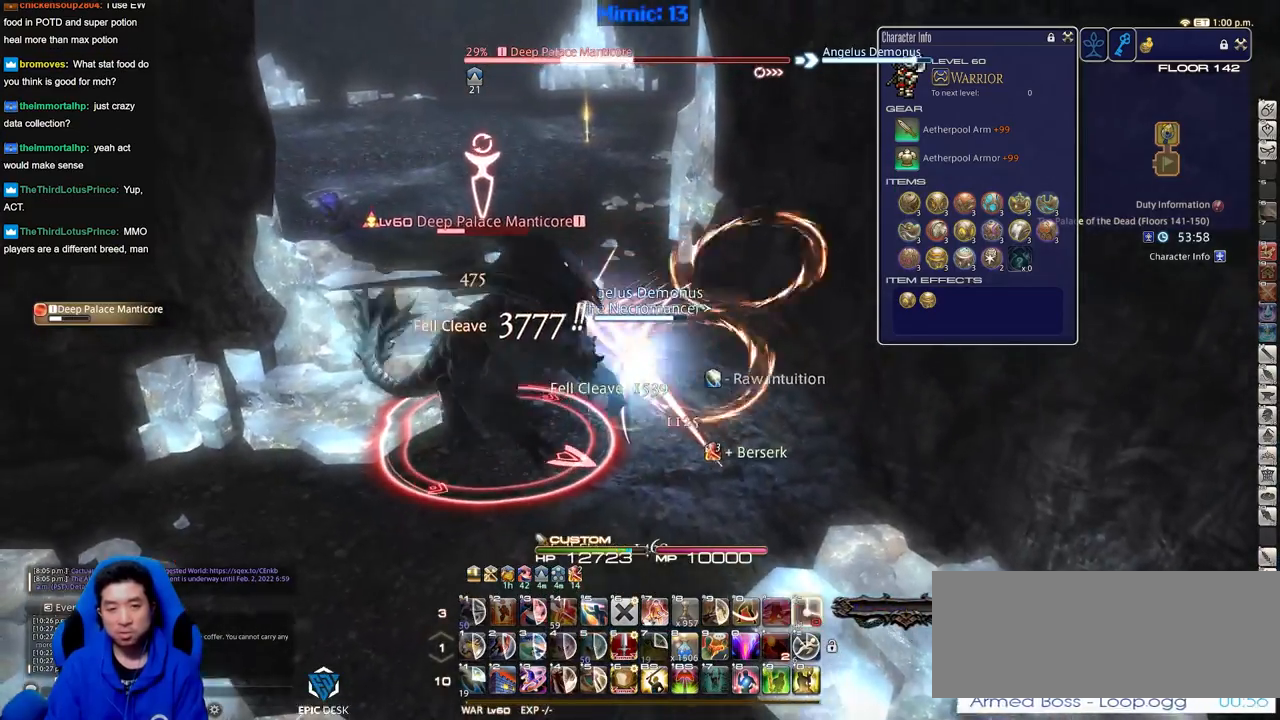
{"keys": ["a", "s"], "events": [[134, "alt_r", "up"], [134, "equals", "up"], [217, "rbracket", "down"], [267, "w", "up"], [400, "s", "down"], [451, "rbracket", "up"]]}
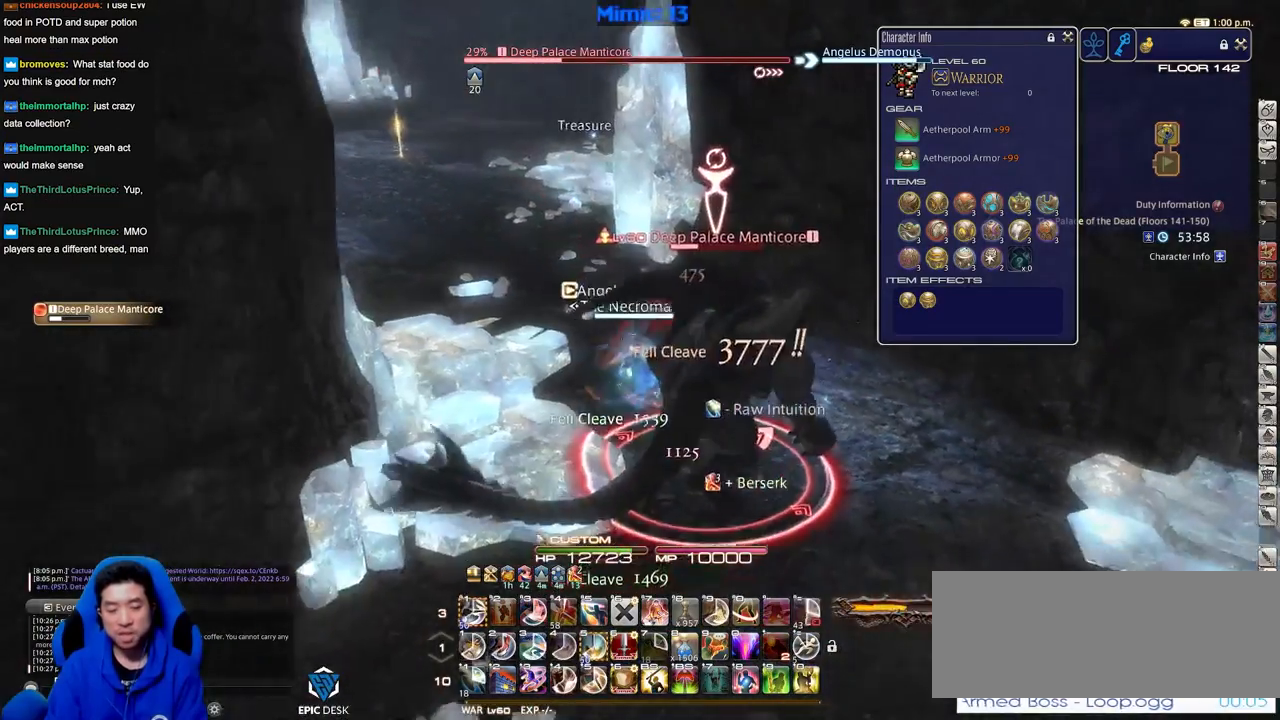
{"keys": ["alt_r", "d", "s"], "events": [[50, "a", "up"], [183, "rbracket", "down"], [233, "return", "down"], [283, "d", "down"], [333, "rbracket", "up"], [383, "return", "up"], [467, "alt_r", "down"]]}
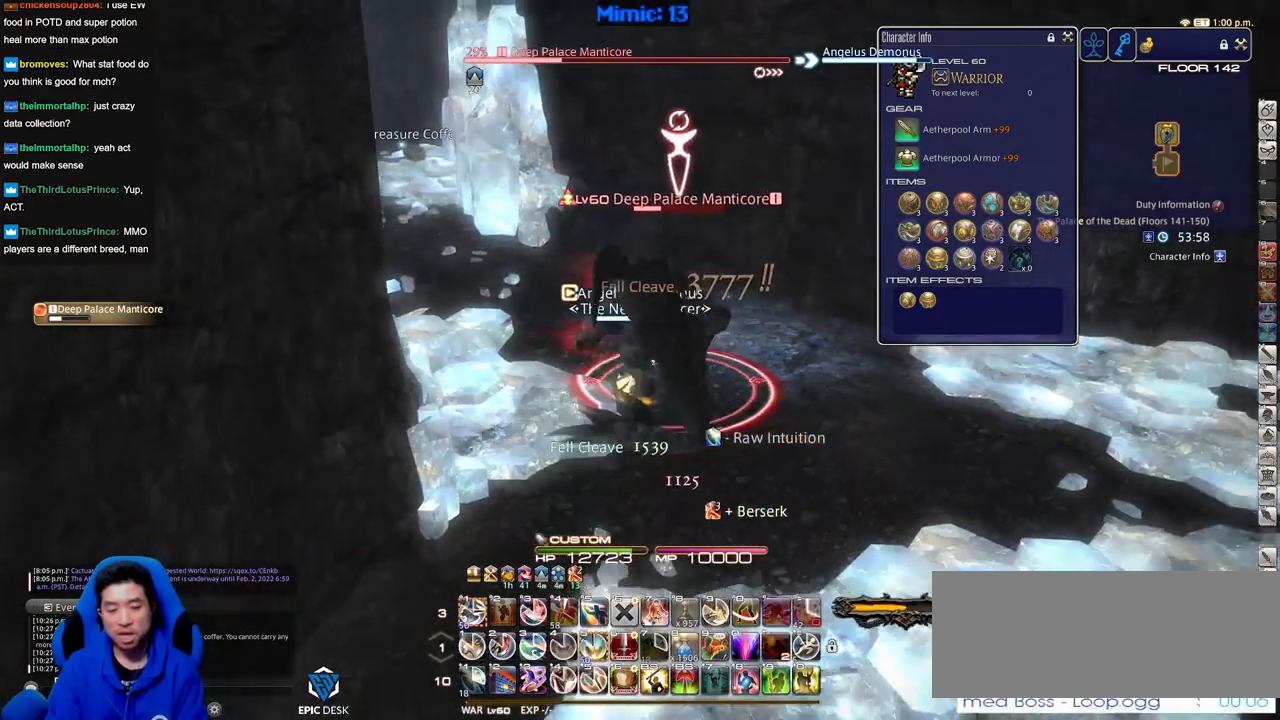
{"keys": ["d", "rbracket", "s"], "events": [[250, "1", "down"], [350, "1", "up"], [434, "alt_r", "up"], [434, "rbracket", "down"]]}
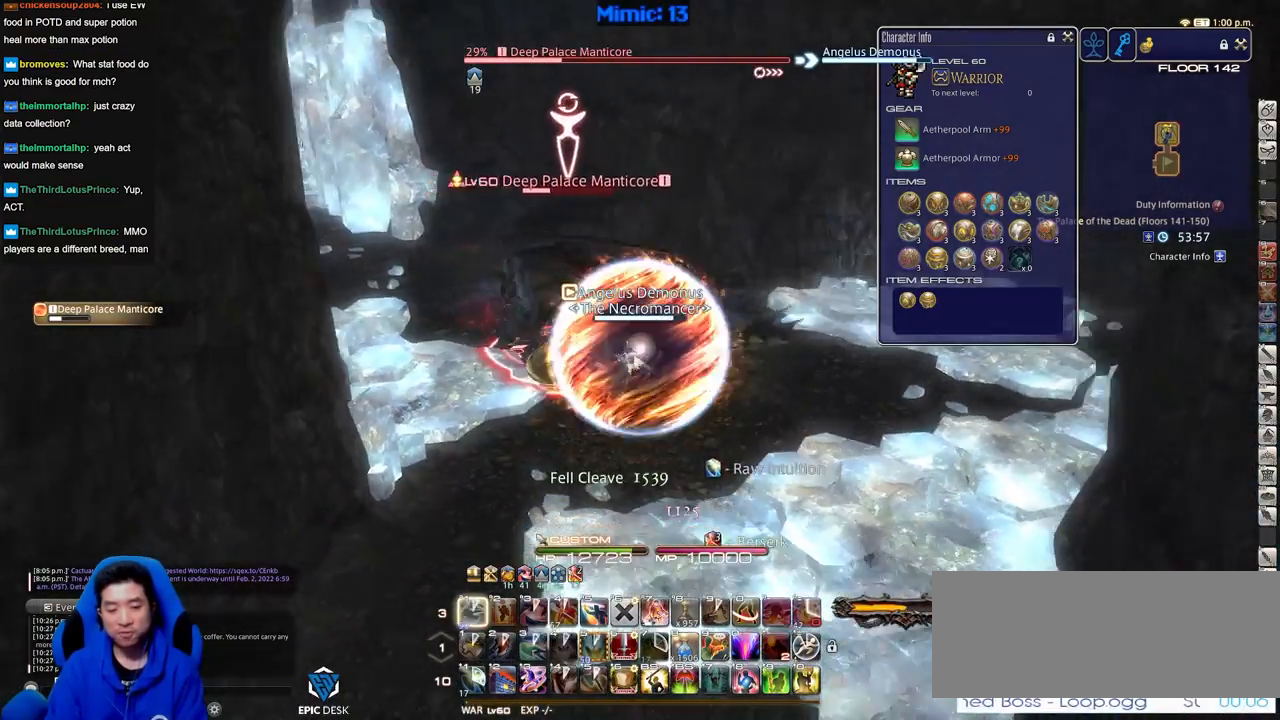
{"keys": ["a", "s"], "events": [[133, "rbracket", "up"], [317, "a", "down"], [400, "d", "up"]]}
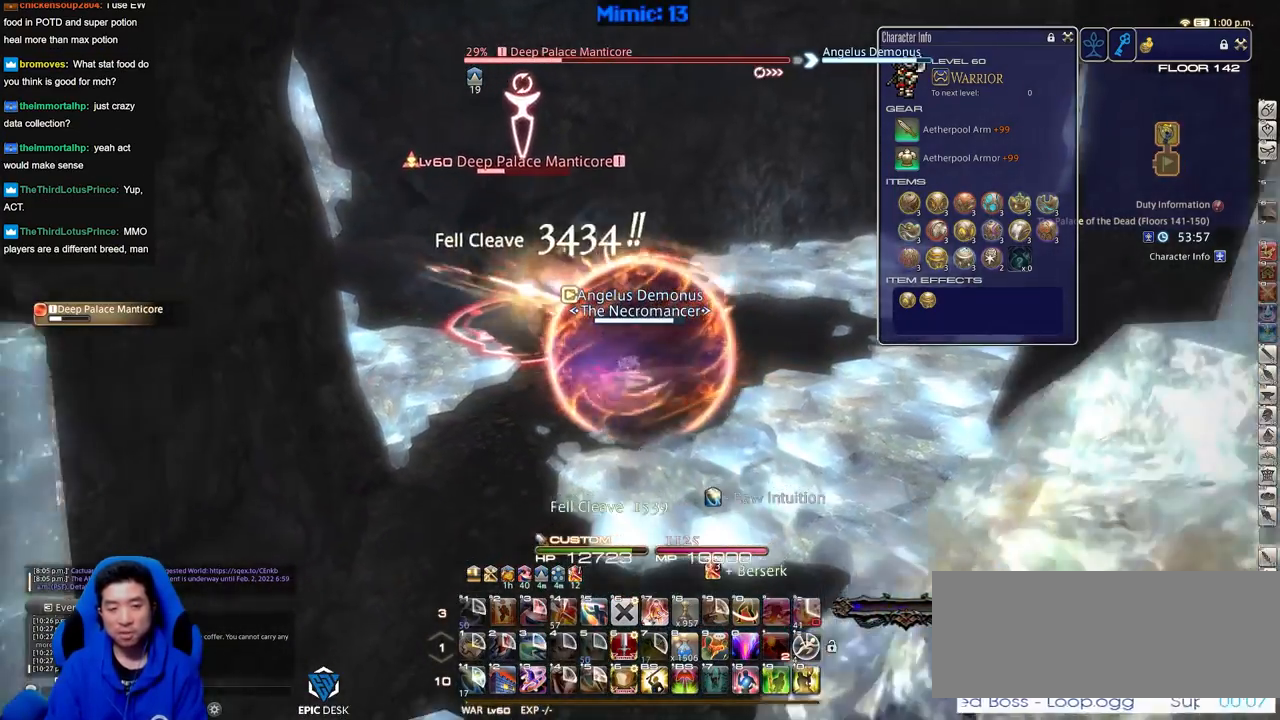
{"keys": ["a", "w"], "events": [[17, "s", "up"], [301, "return", "down"], [301, "w", "down"], [401, "return", "up"]]}
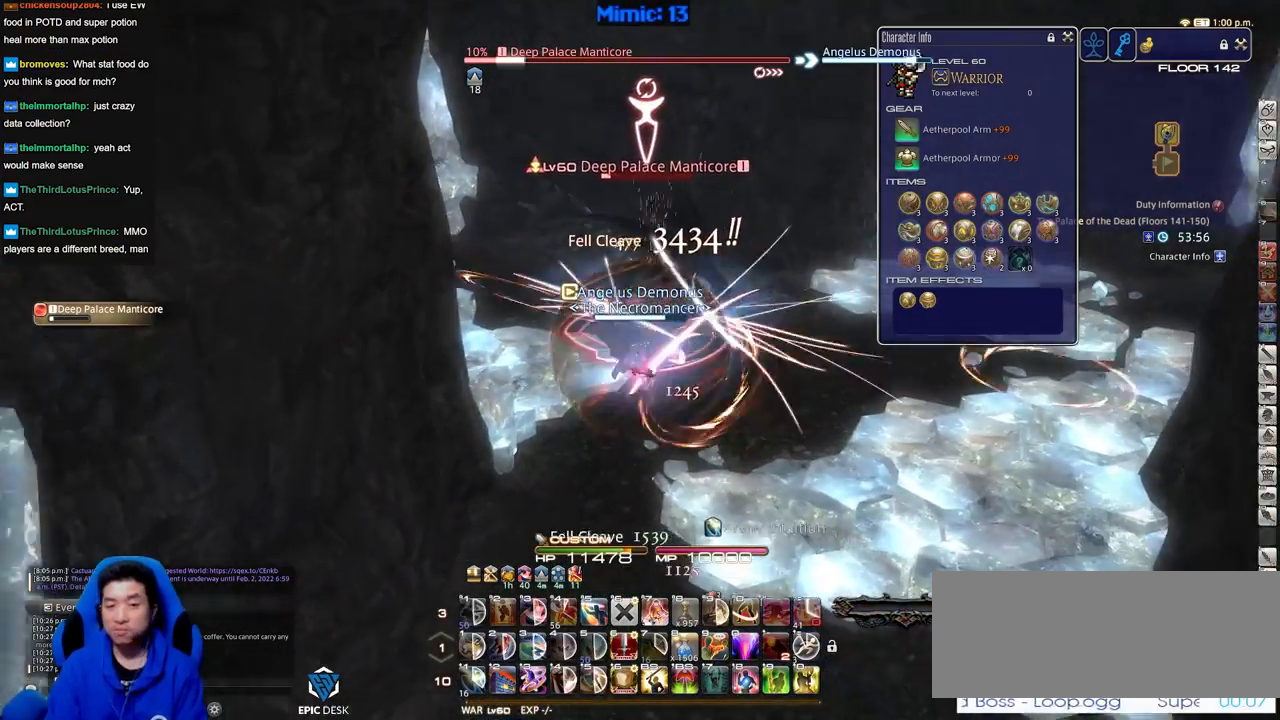
{"keys": ["w"], "events": [[133, "a", "up"]]}
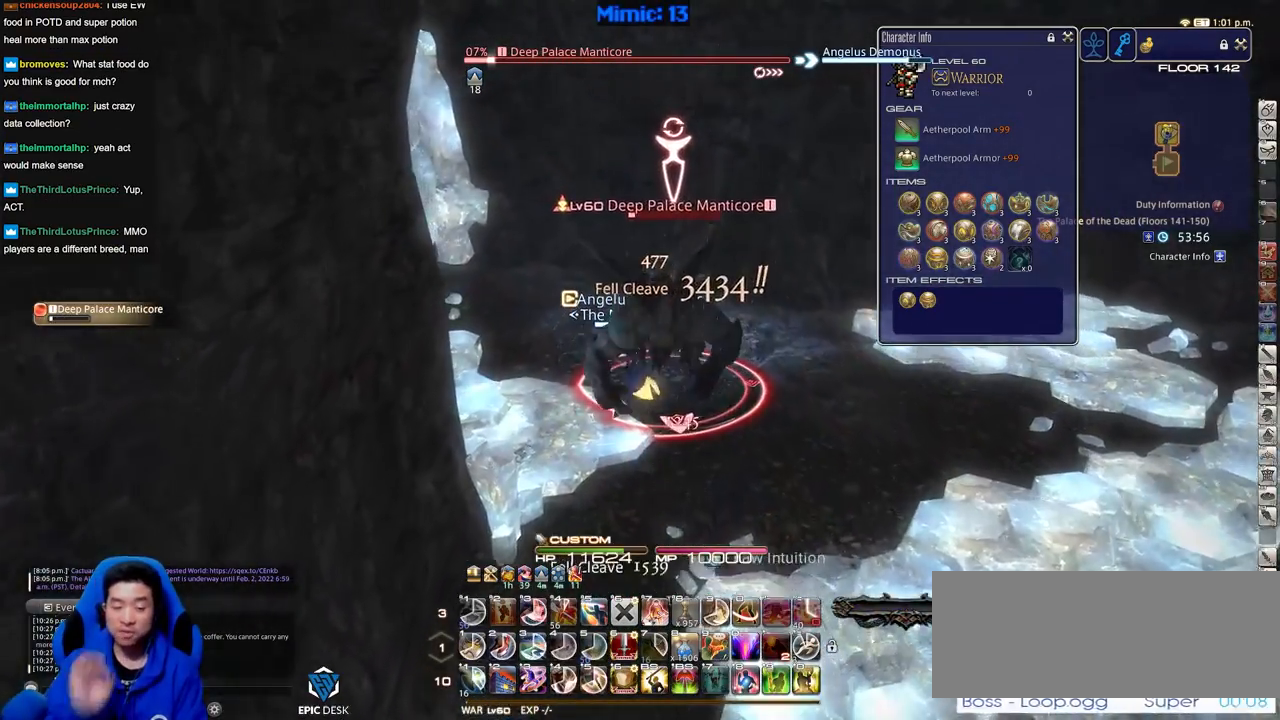
{"keys": ["w"], "events": []}
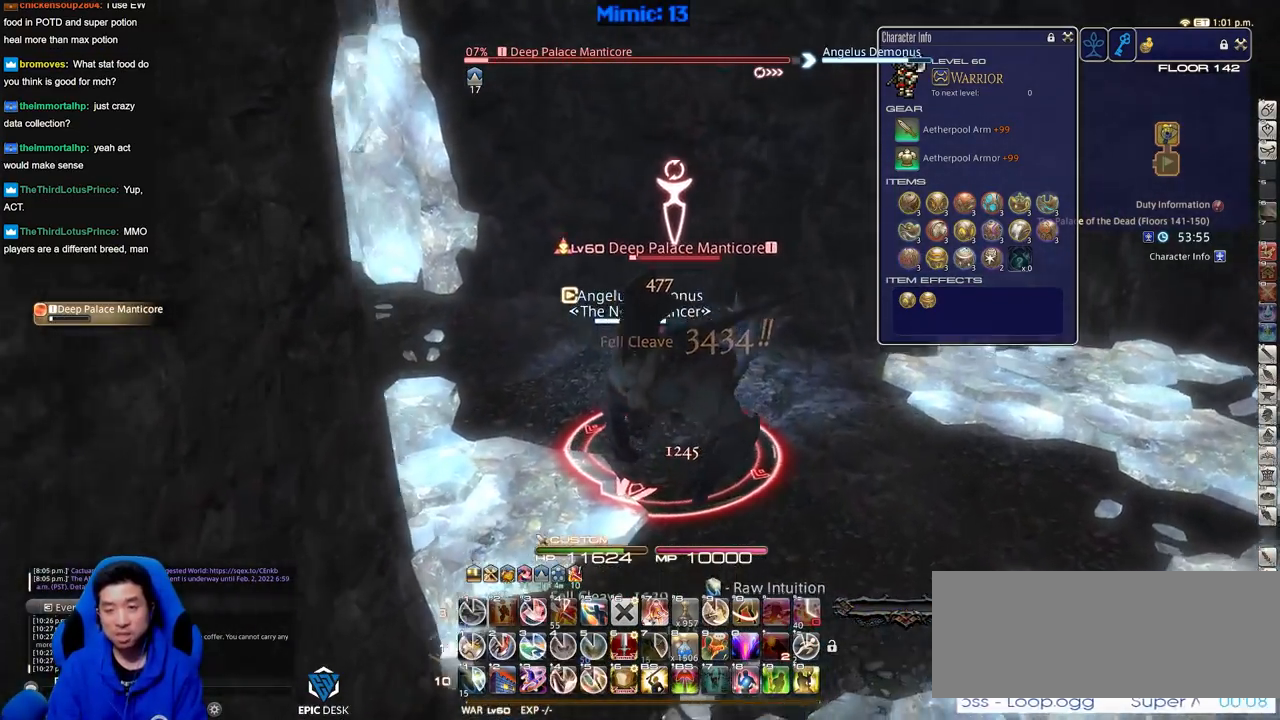
{"keys": ["1", "p", "w"], "events": [[17, "p", "down"], [67, "1", "down"], [167, "1", "up"], [200, "p", "up"], [300, "p", "down"], [350, "1", "down"], [400, "1", "up"], [434, "1", "down"]]}
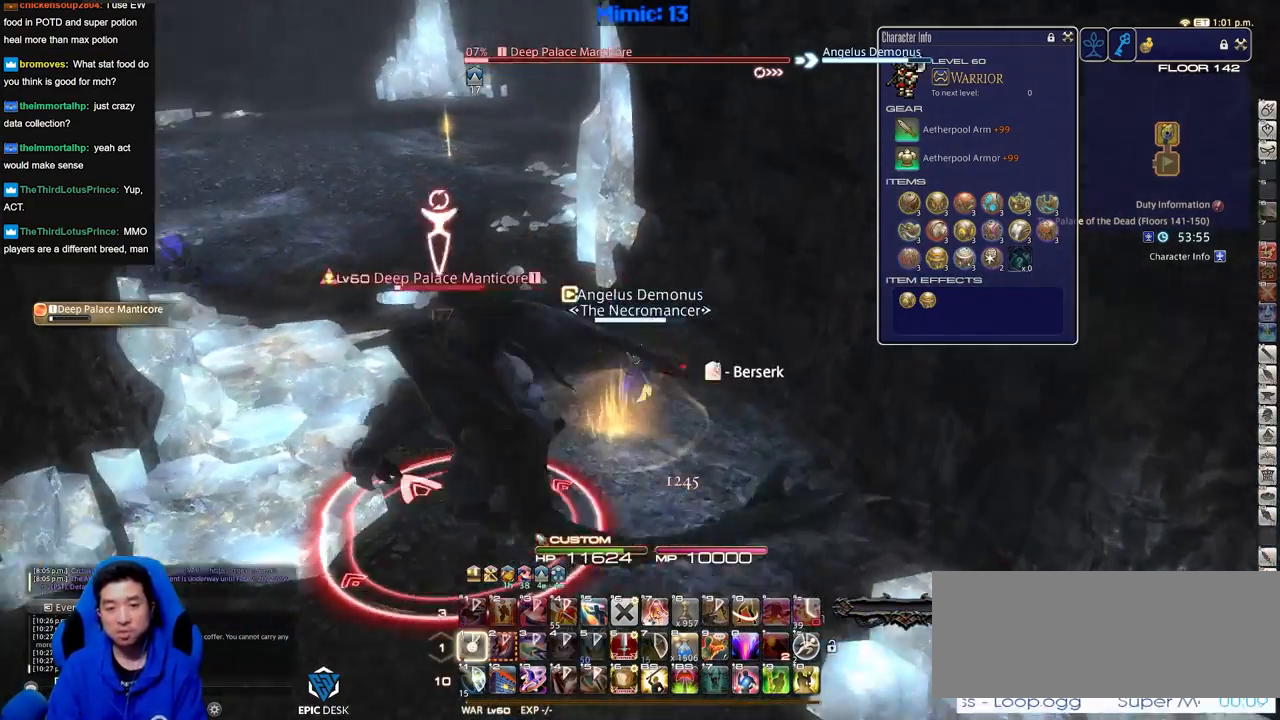
{"keys": ["a"], "events": [[34, "1", "up"], [84, "p", "up"], [184, "w", "up"], [217, "a", "down"]]}